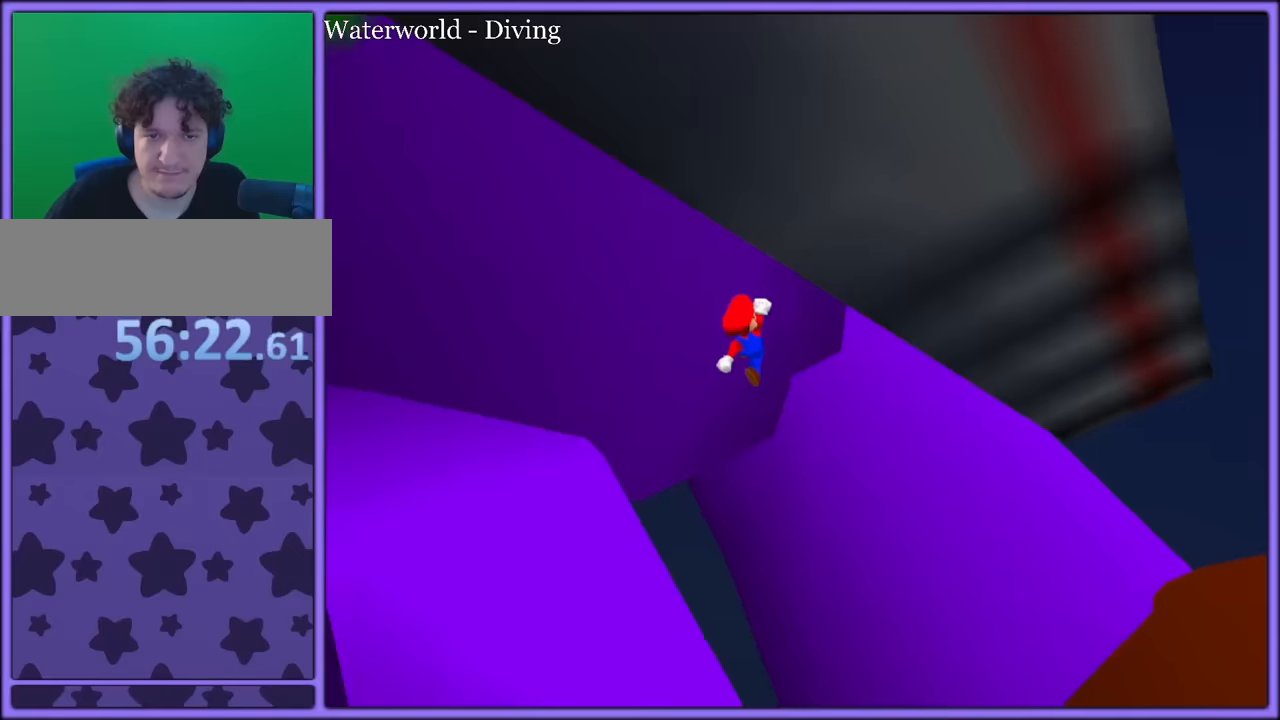
Gameplay with a controller (Nintendo layout); each line is a JSON object with the inputs held at the frame after it. "button_events" lists button changes between this image and that frame as [ms after this image, input, new state], when the widget could be followed in between (sticks are given only as held states). Not read: L1 L3 R3.
{"buttons": [], "left_stick": "right", "button_events": [[83, "B", "down"], [200, "B", "up"], [350, "A", "down"], [500, "A", "up"]]}
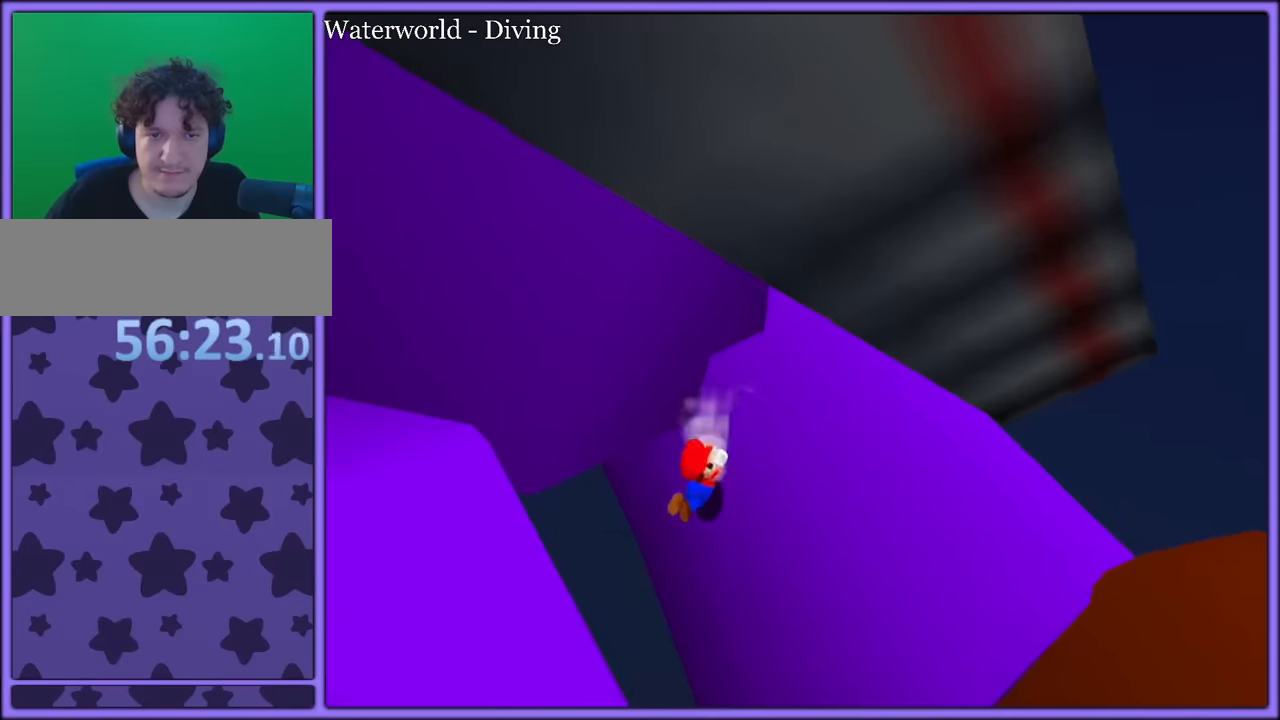
{"buttons": ["A"], "left_stick": "down-right", "button_events": [[66, "A", "down"]]}
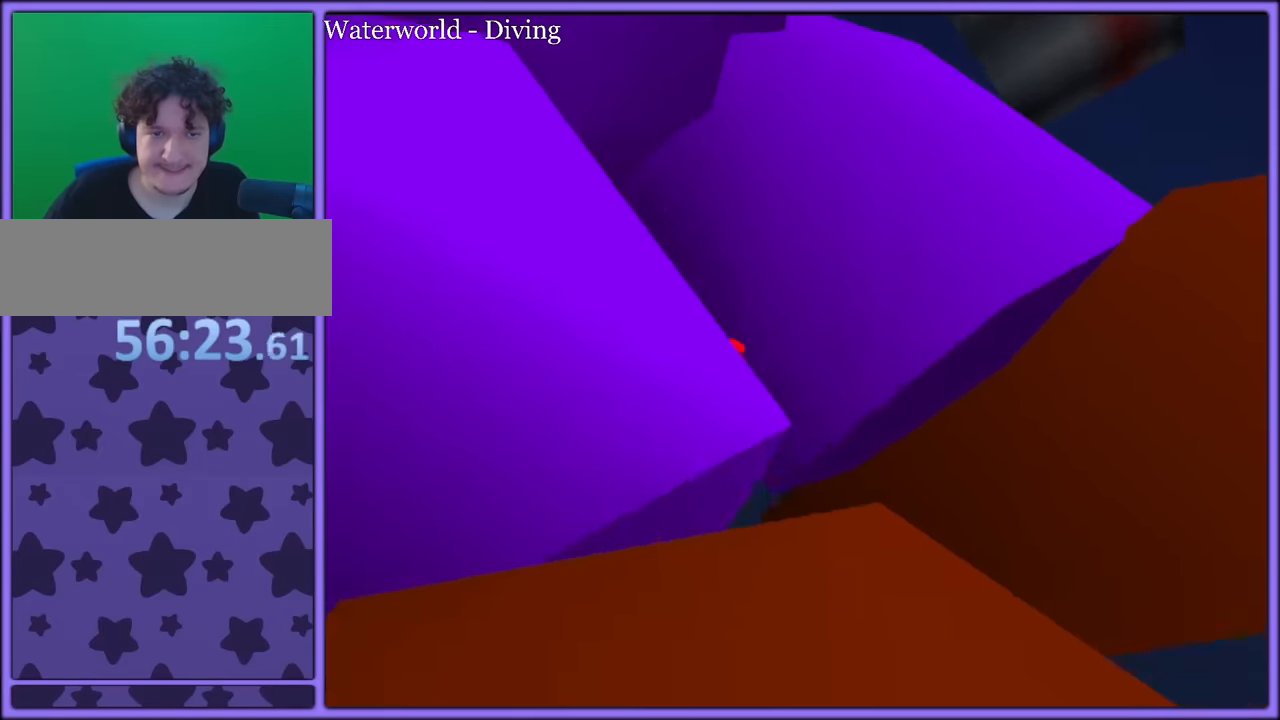
{"buttons": ["A"], "left_stick": "down-right", "button_events": []}
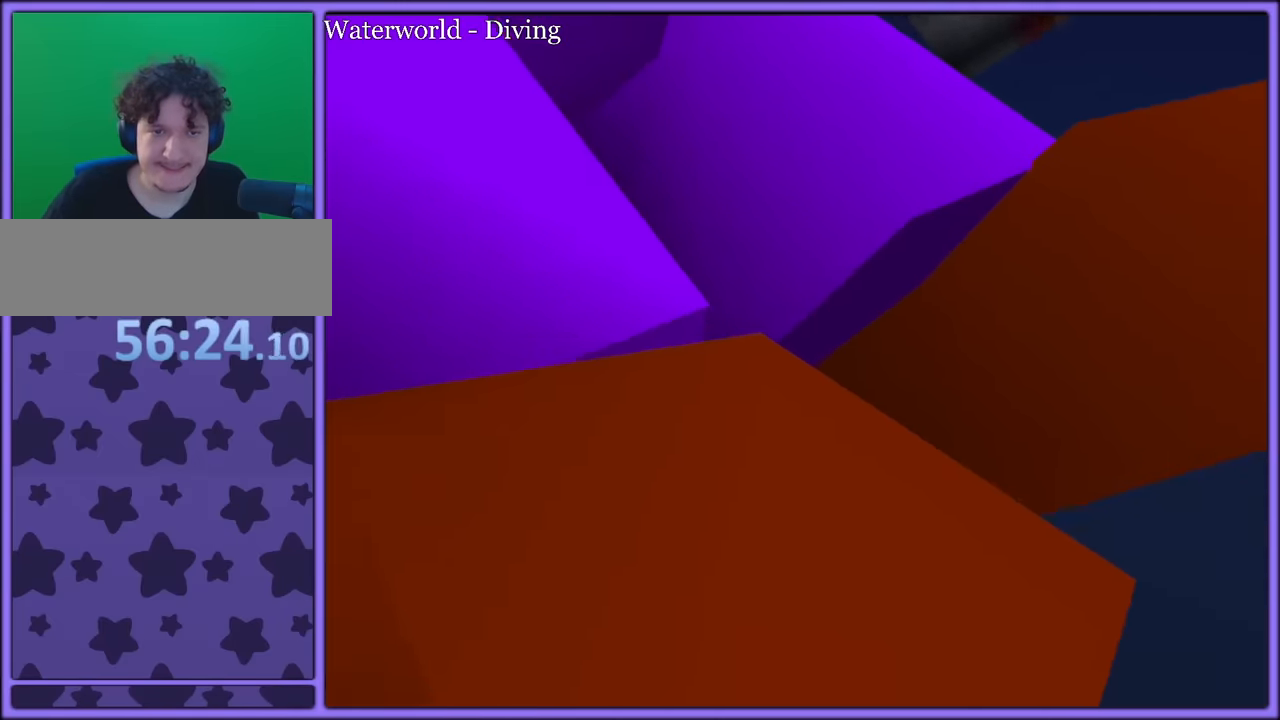
{"buttons": ["A", "C_RIGHT"], "left_stick": "down-right", "button_events": [[483, "C_RIGHT", "down"]]}
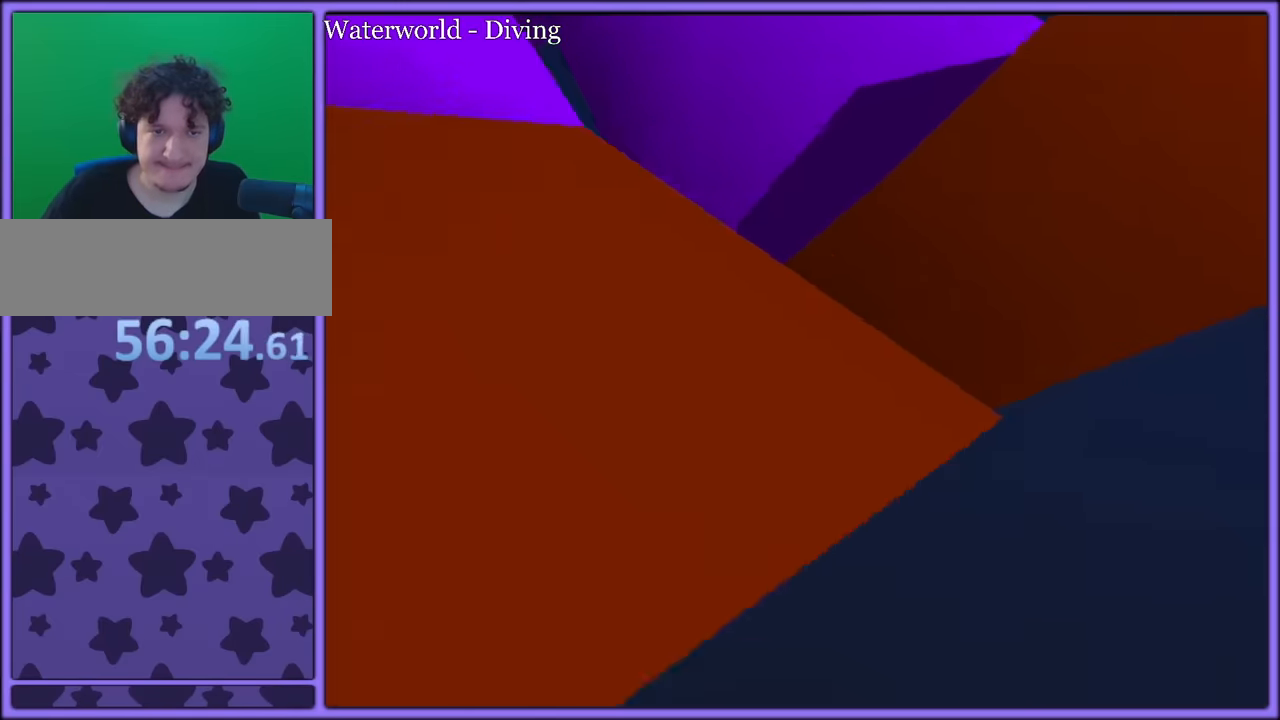
{"buttons": ["A"], "left_stick": "down", "button_events": [[100, "C_RIGHT", "up"]]}
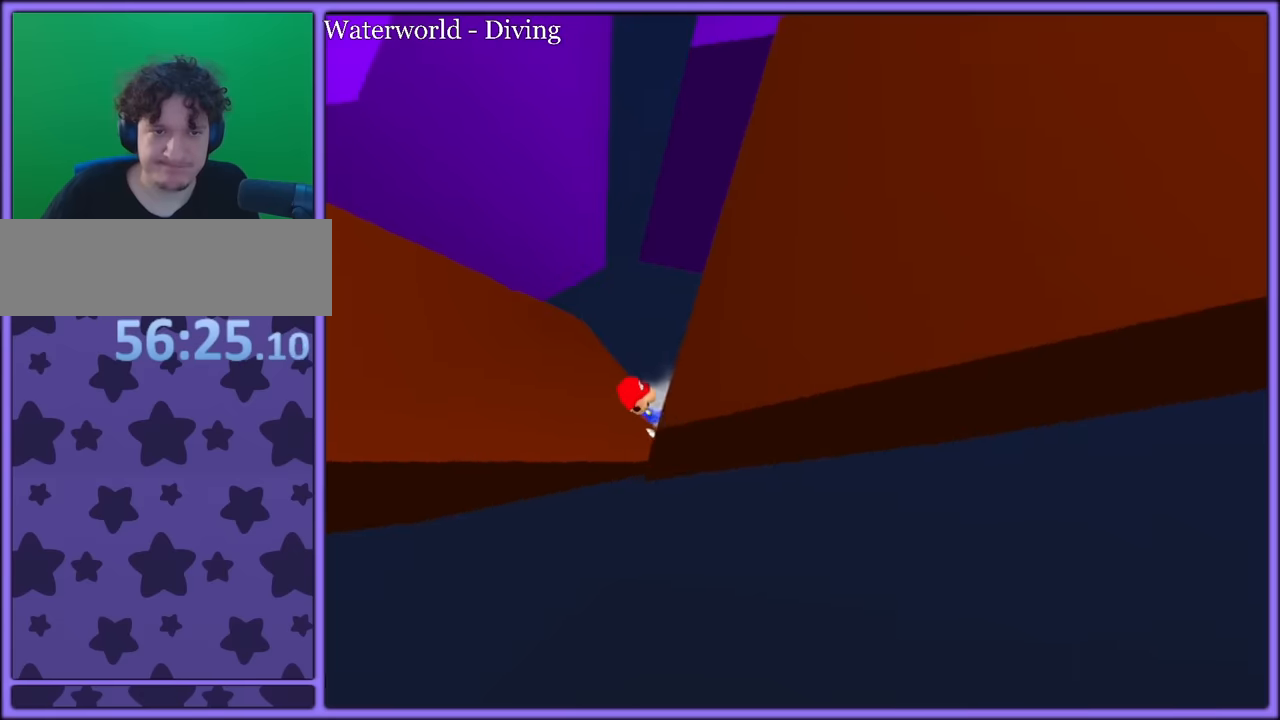
{"buttons": ["A"], "left_stick": "down-left", "button_events": []}
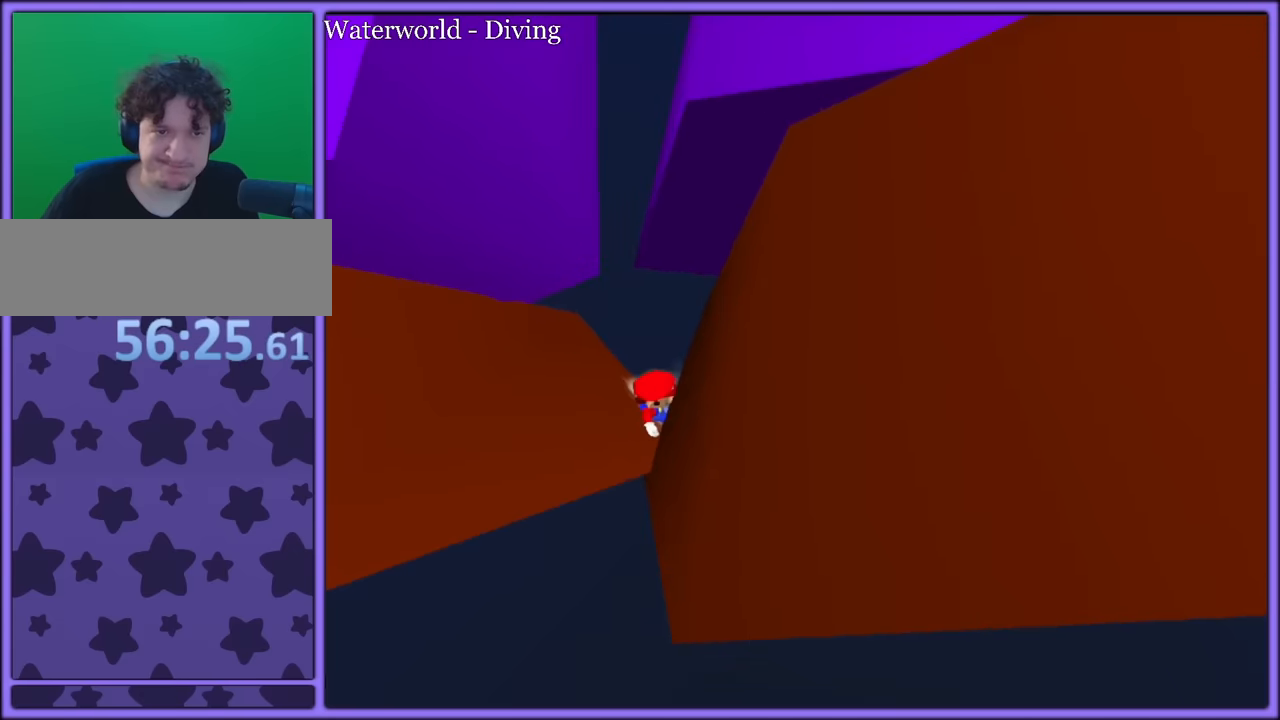
{"buttons": ["A"], "left_stick": "down-left", "button_events": [[217, "A", "up"], [300, "A", "down"]]}
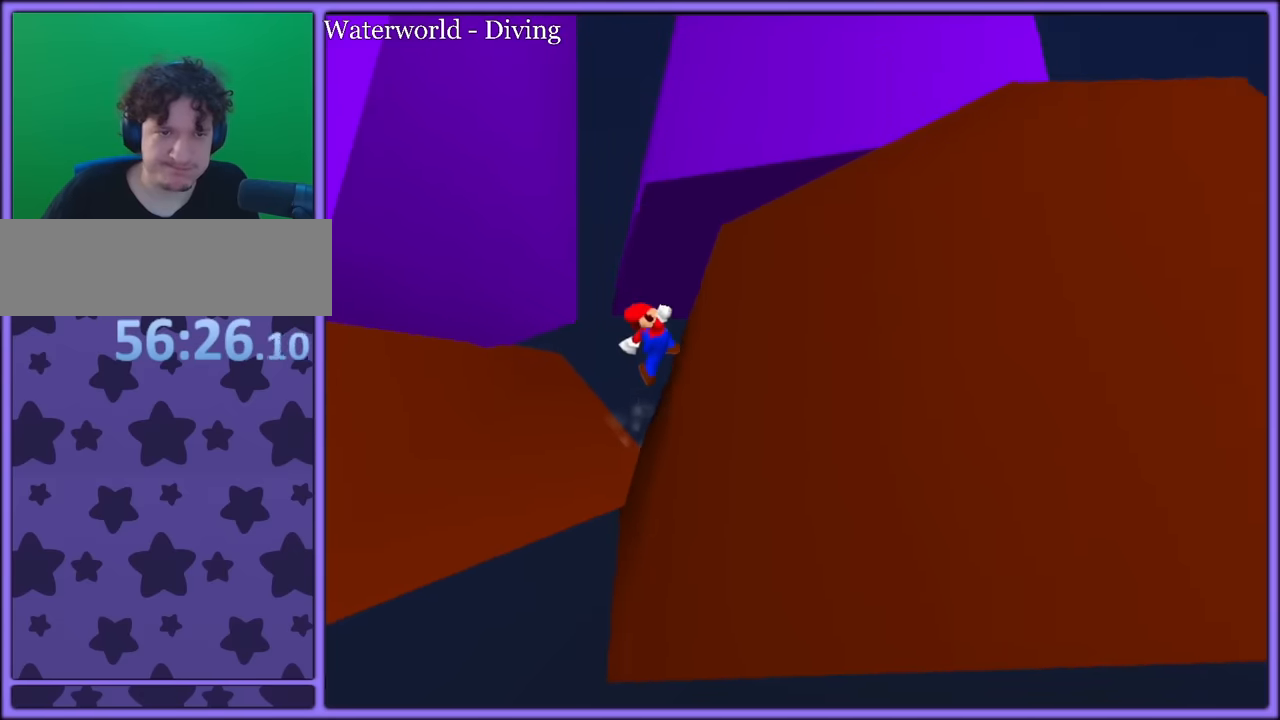
{"buttons": ["A"], "left_stick": "down-left", "button_events": [[100, "A", "up"], [500, "A", "down"]]}
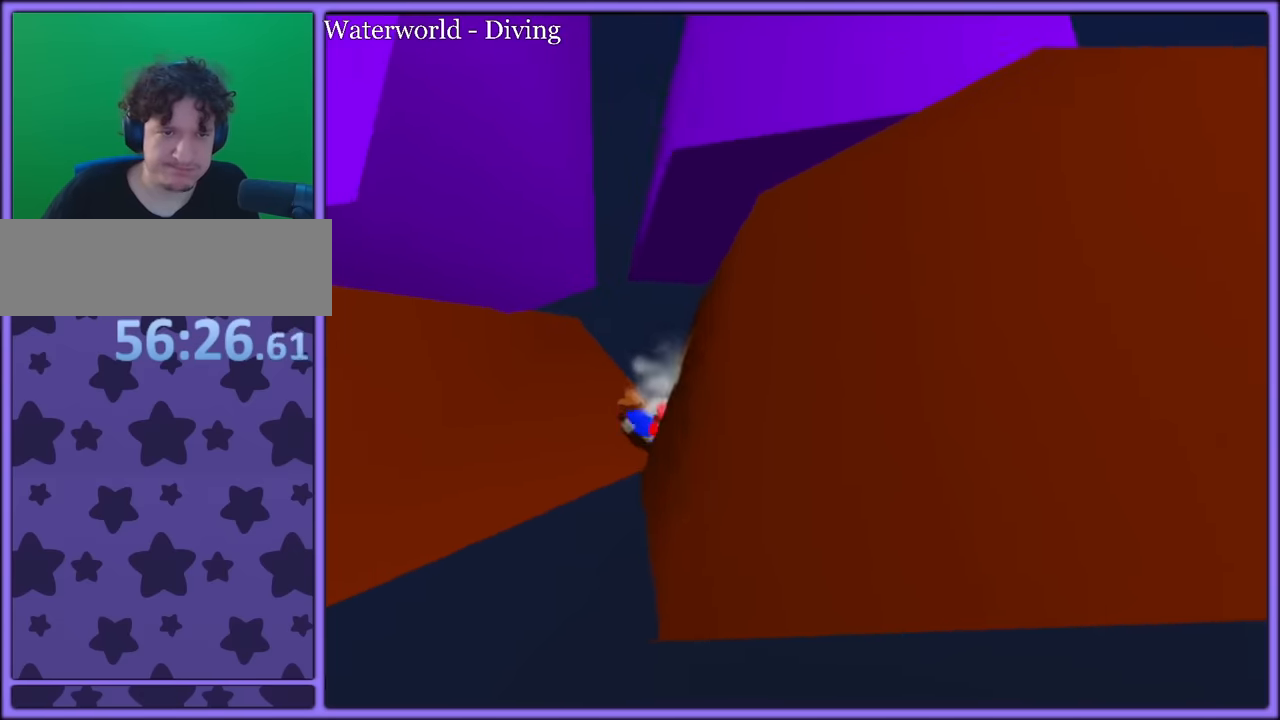
{"buttons": ["A"], "left_stick": "down-left", "button_events": []}
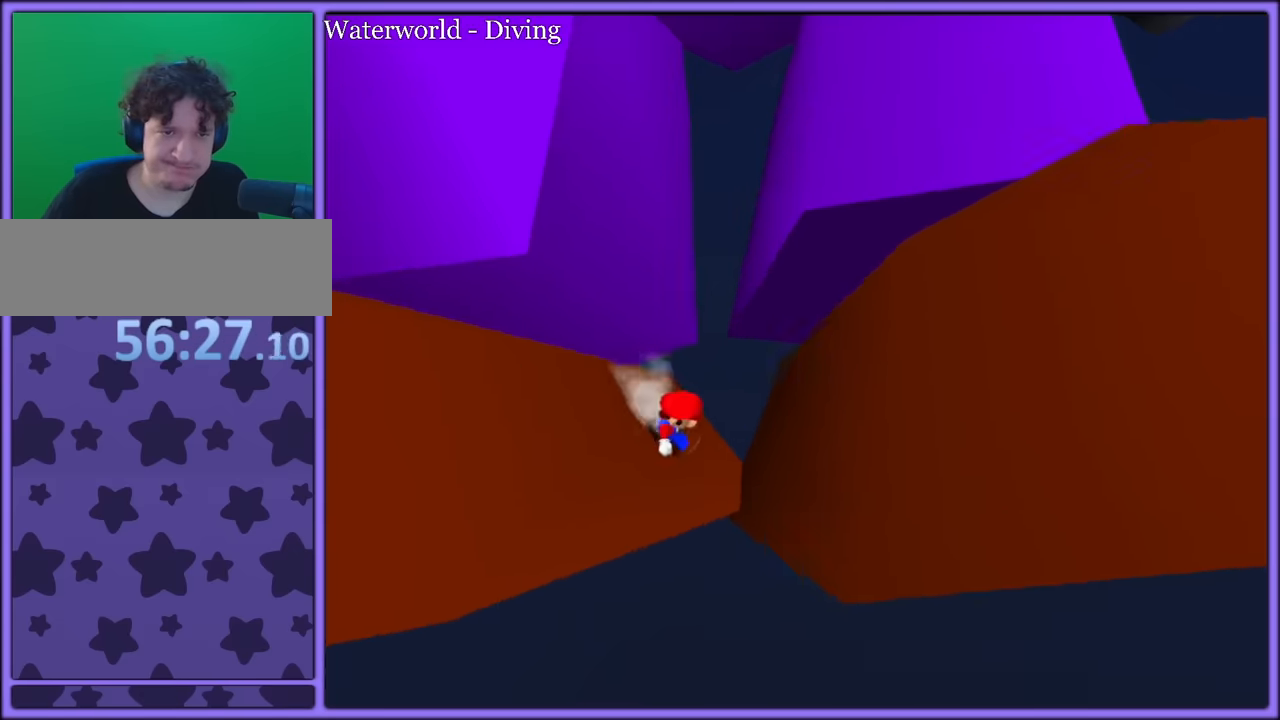
{"buttons": ["A"], "left_stick": "down-right", "button_events": [[50, "A", "up"], [100, "A", "down"]]}
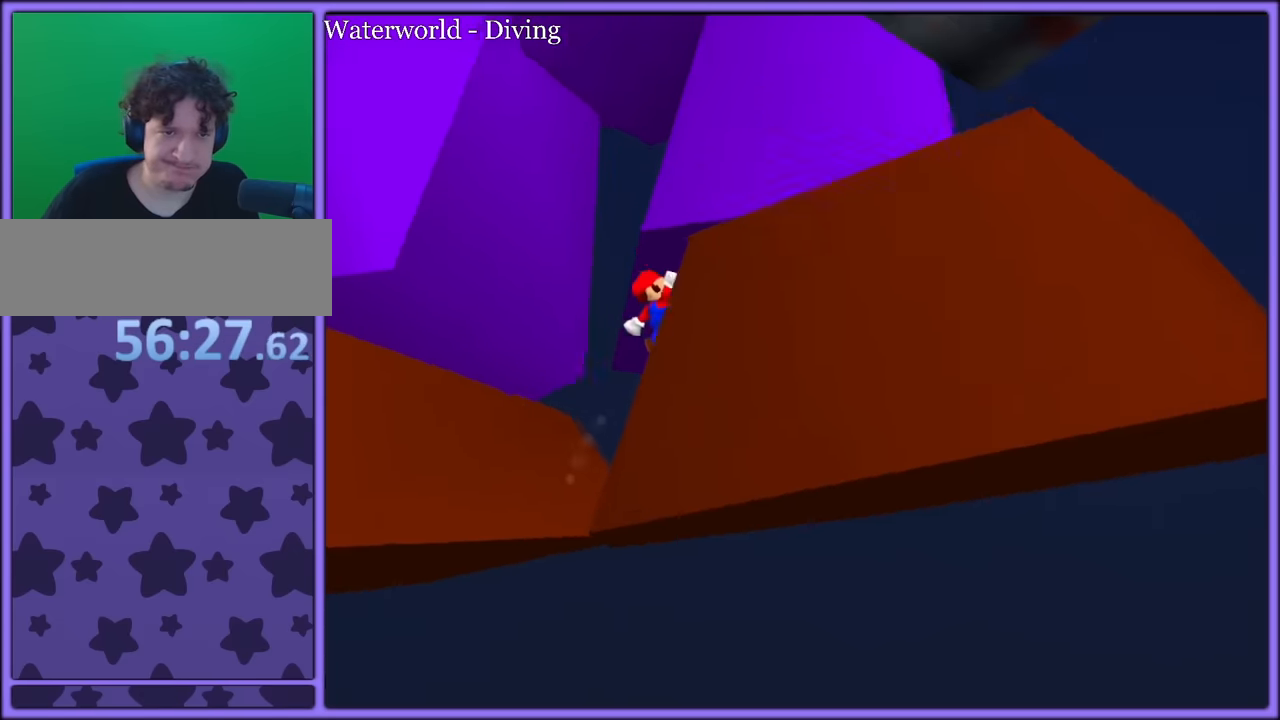
{"buttons": ["A"], "left_stick": "down-right", "button_events": []}
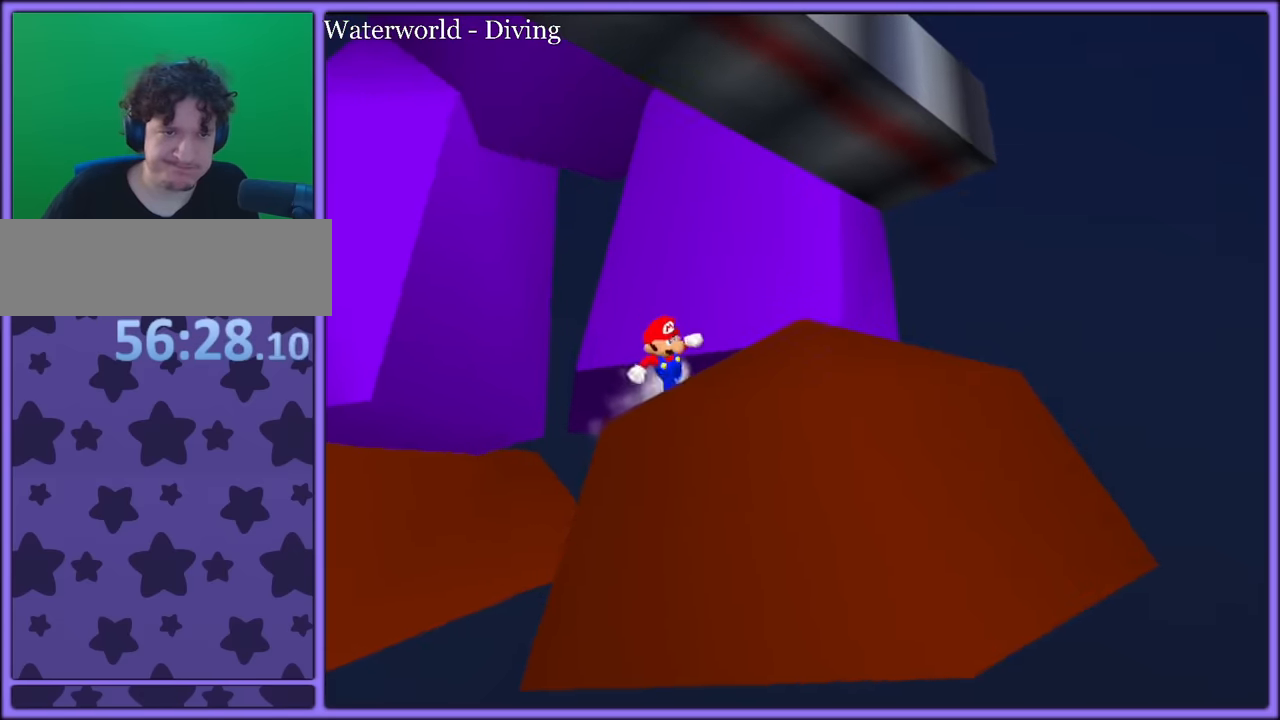
{"buttons": [], "left_stick": "down-right", "button_events": [[367, "A", "up"]]}
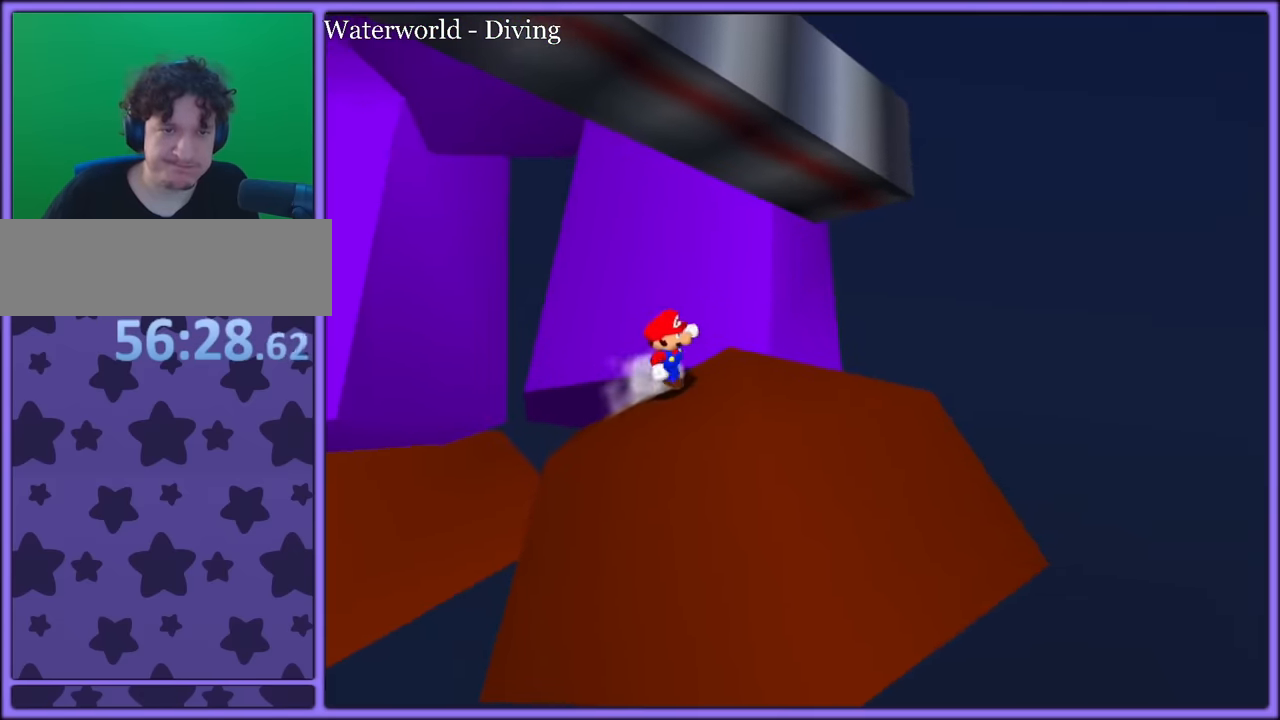
{"buttons": [], "left_stick": "center", "button_events": []}
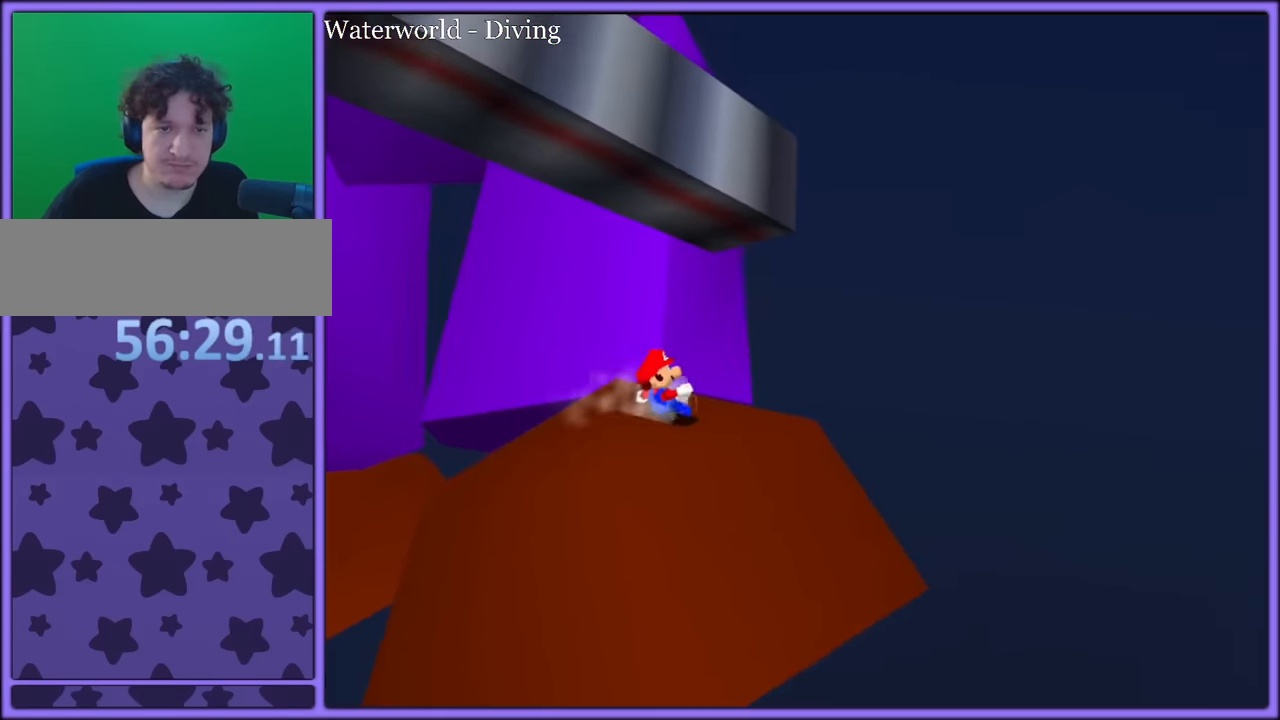
{"buttons": ["C_RIGHT"], "left_stick": "center", "button_events": [[484, "C_RIGHT", "down"]]}
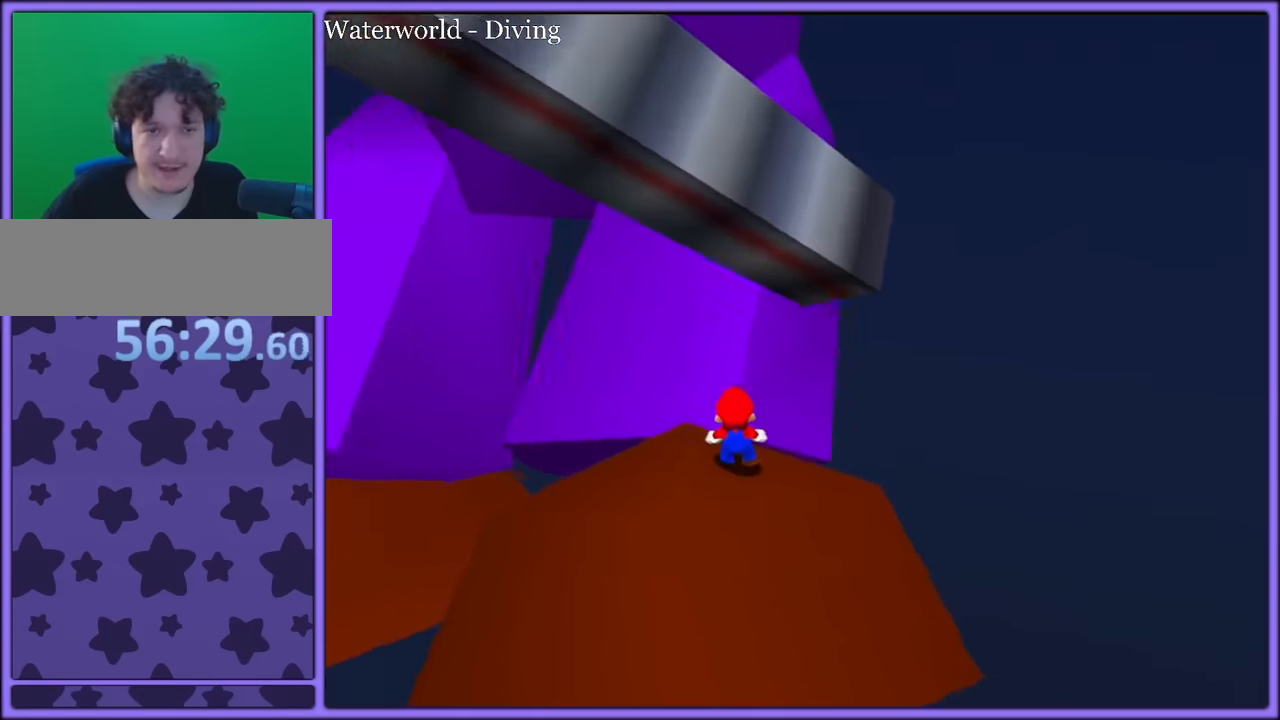
{"buttons": [], "left_stick": "center", "button_events": [[116, "C_RIGHT", "up"]]}
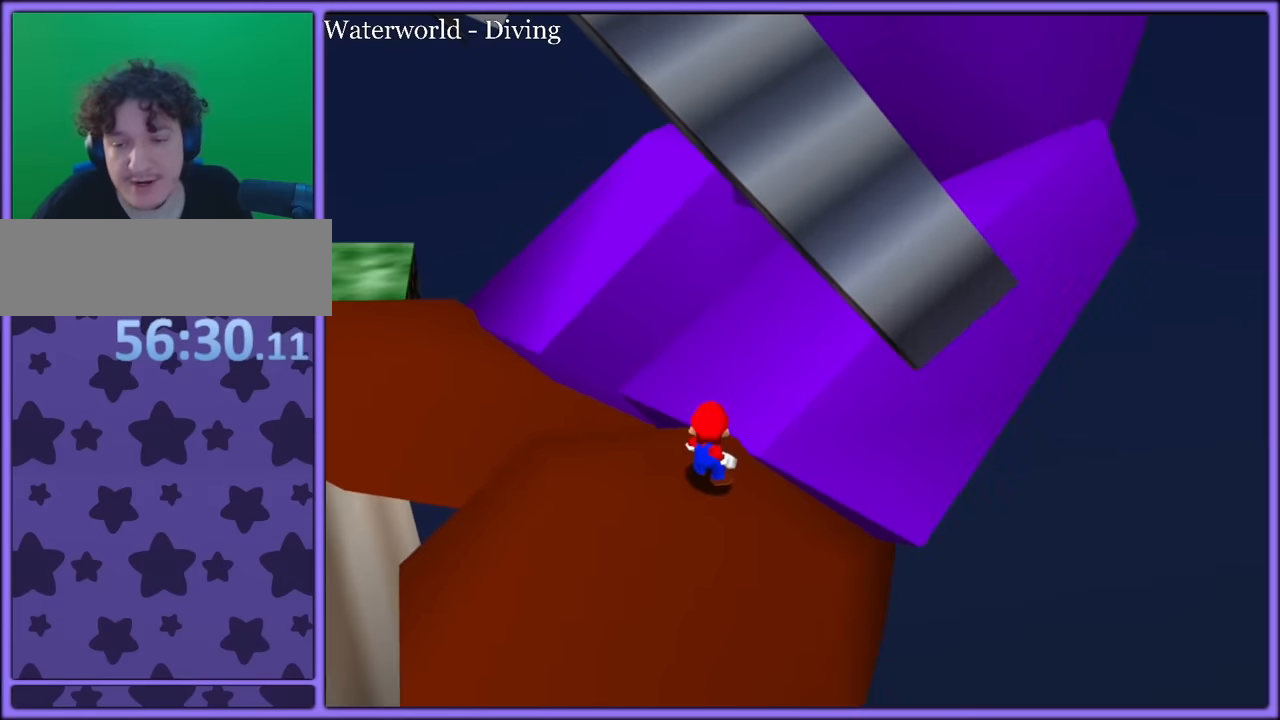
{"buttons": [], "left_stick": "center", "button_events": []}
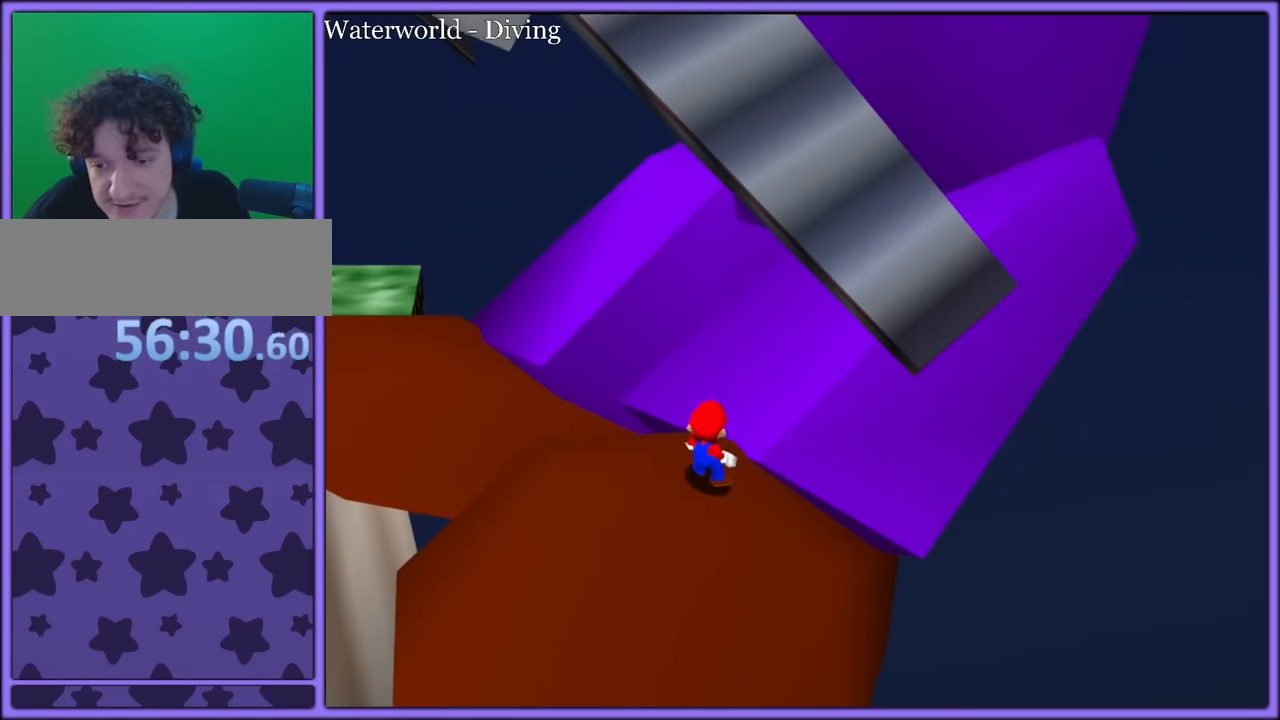
{"buttons": [], "left_stick": "center", "button_events": []}
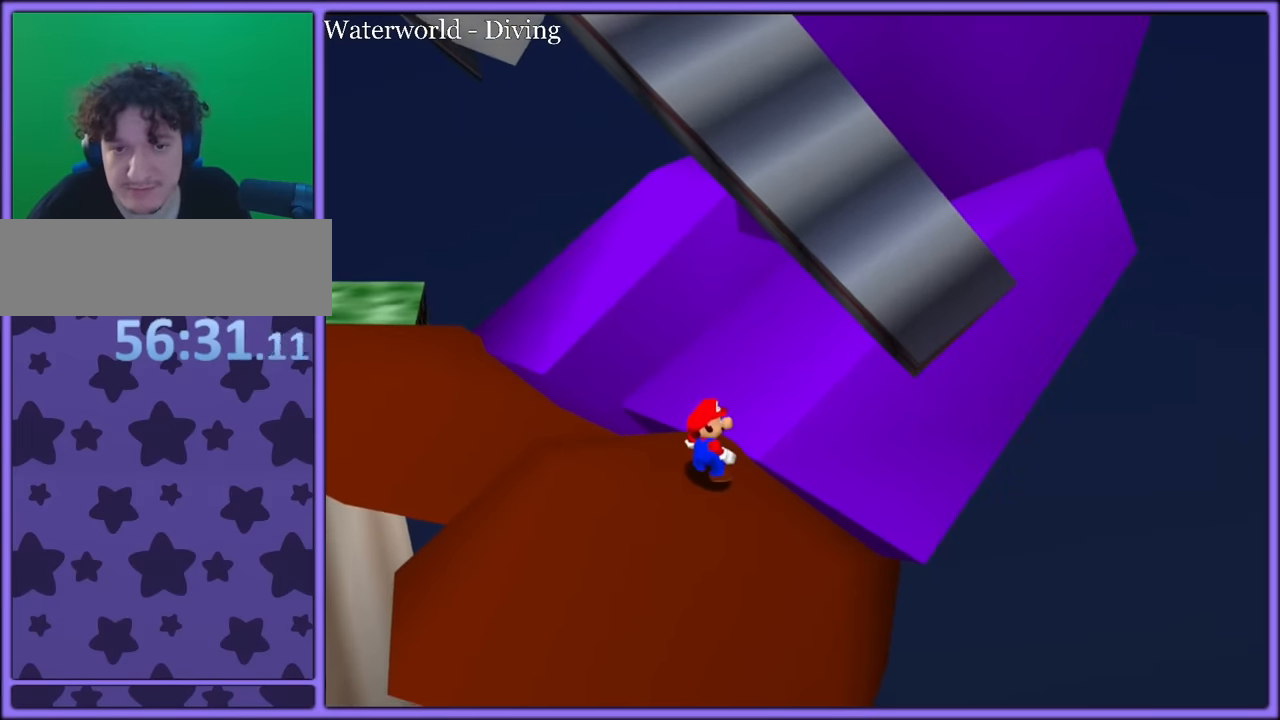
{"buttons": [], "left_stick": "center", "button_events": []}
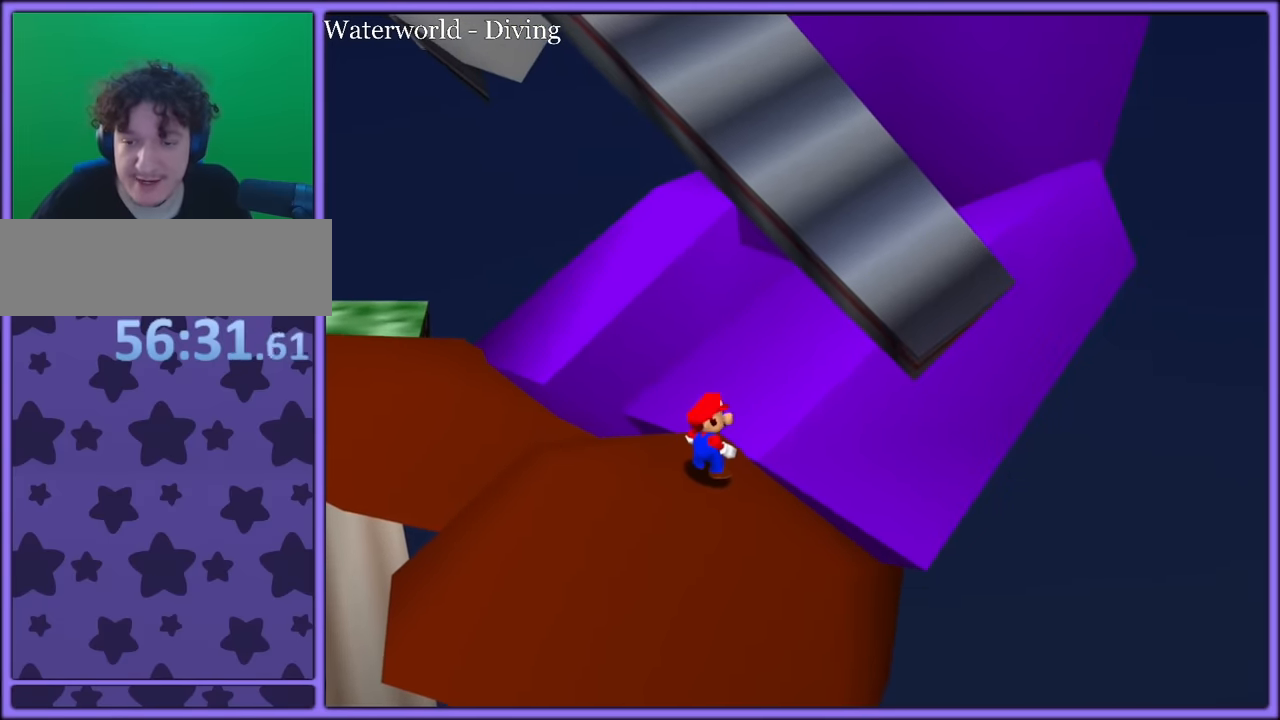
{"buttons": ["C_LEFT"], "left_stick": "center", "button_events": [[483, "C_LEFT", "down"]]}
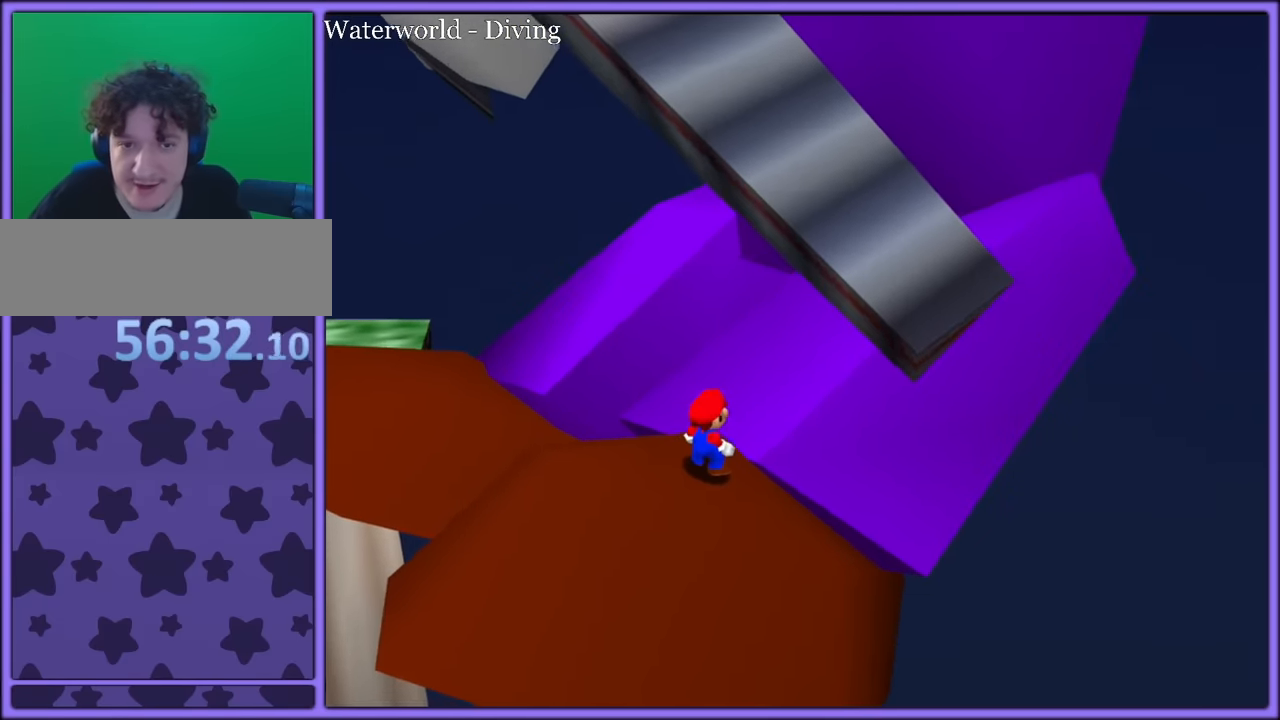
{"buttons": [], "left_stick": "center", "button_events": [[116, "C_LEFT", "up"], [233, "C_LEFT", "down"], [266, "C_LEFT", "up"]]}
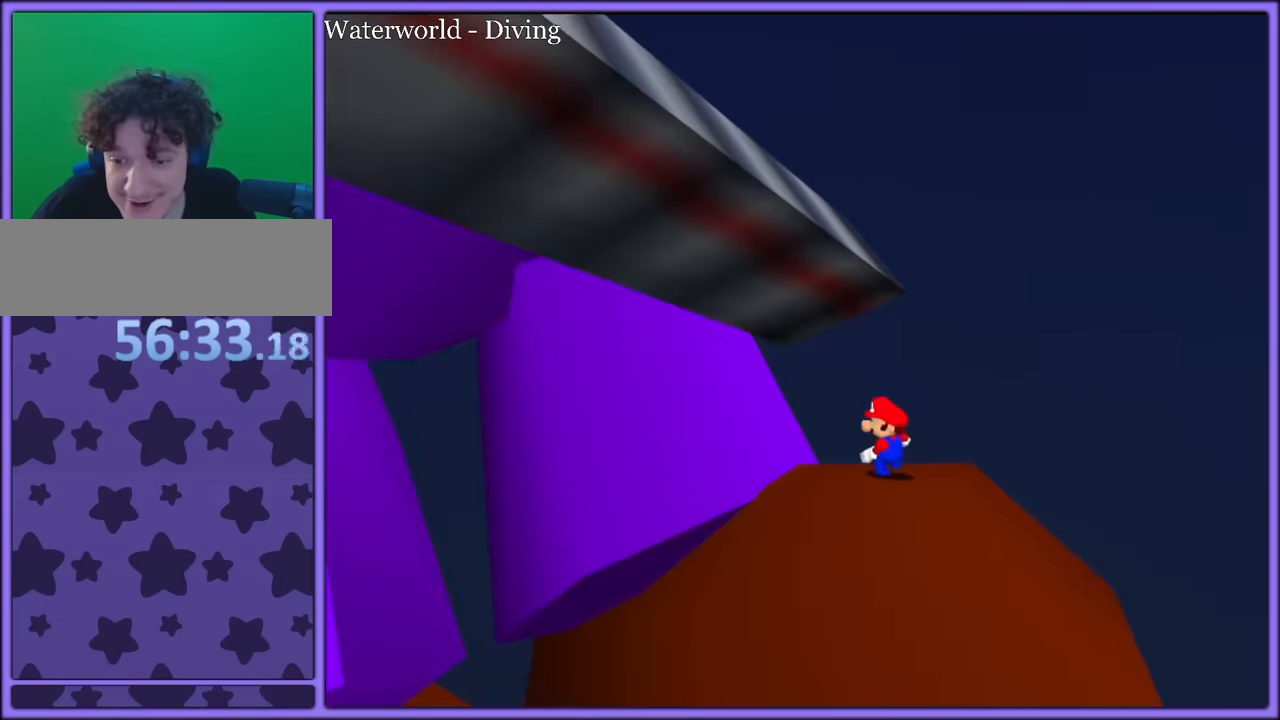
{"buttons": ["A"], "left_stick": "center", "button_events": [[150, "C_RIGHT", "down"], [216, "C_RIGHT", "up"], [450, "A", "down"]]}